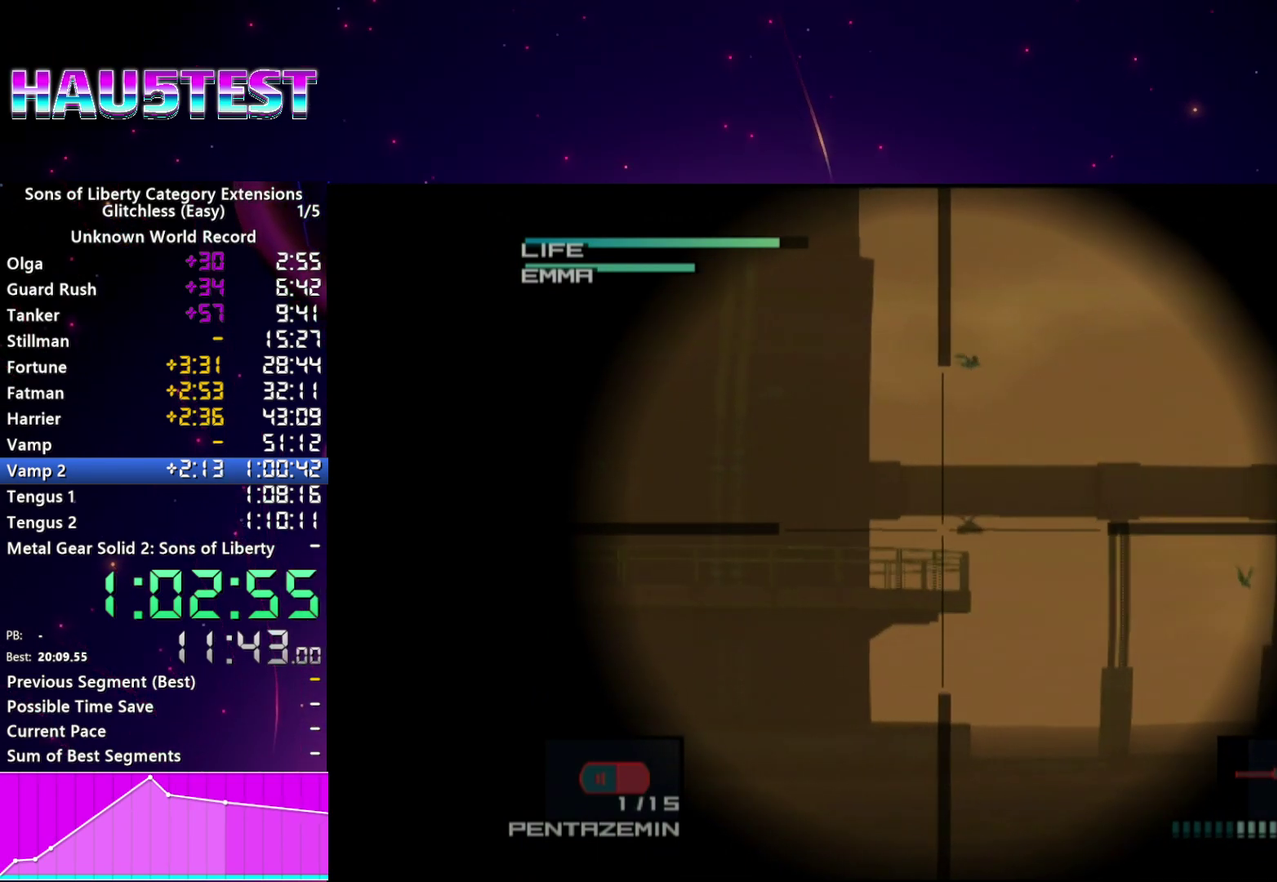
Gameplay with a controller (PlayStation layout); each line is a JSON object with the inputs held at the frame after it. "events" lists button and stick changes between this image and that frame as [ms after this image, input, new state], when the widget could be followed in between. This overlay highlights the sticks when they move; stick clicks (L3 R3) are not distinguishable. Not read: L3 R3 START.
{"buttons": [], "left_stick": "down-right", "right_stick": "center"}
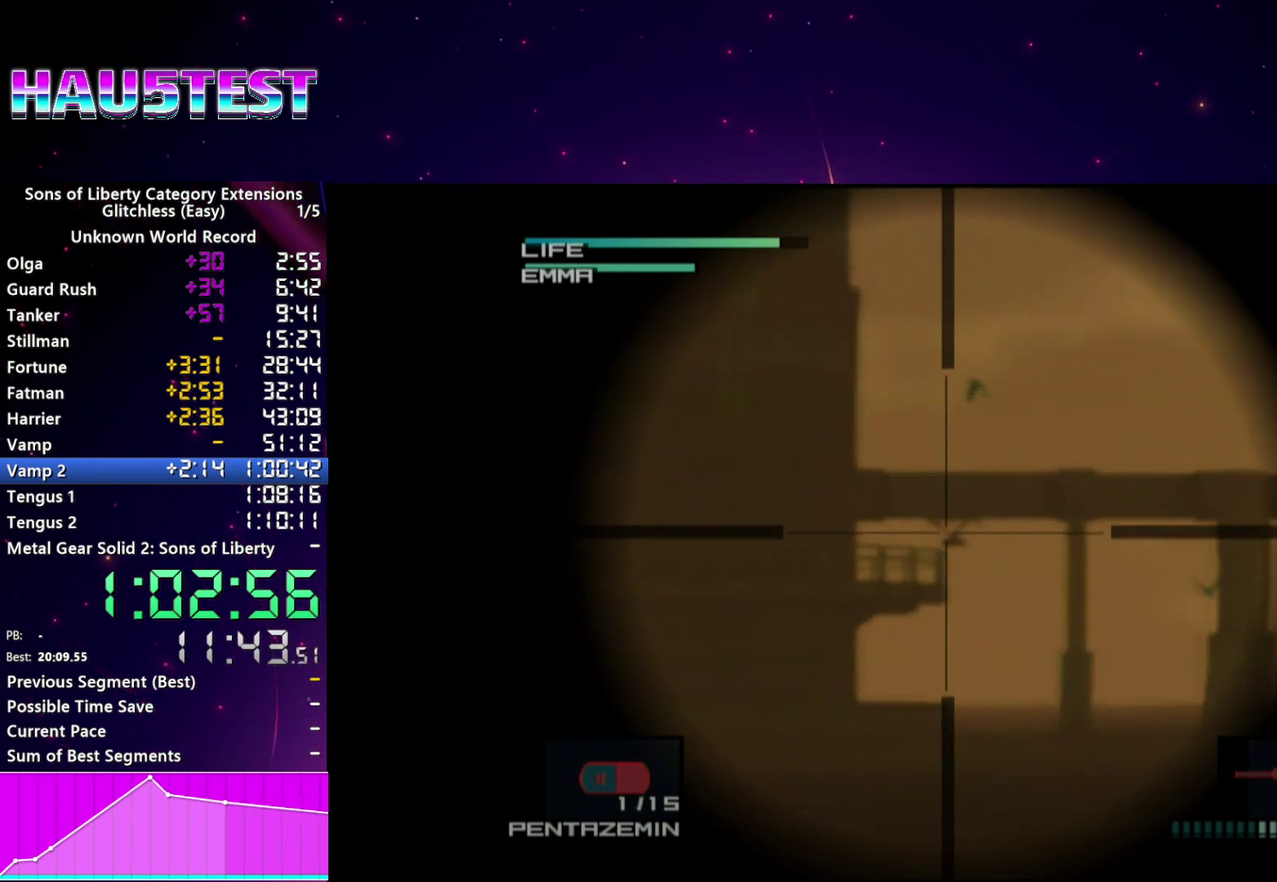
{"buttons": ["SQUARE"], "left_stick": "center", "right_stick": "center"}
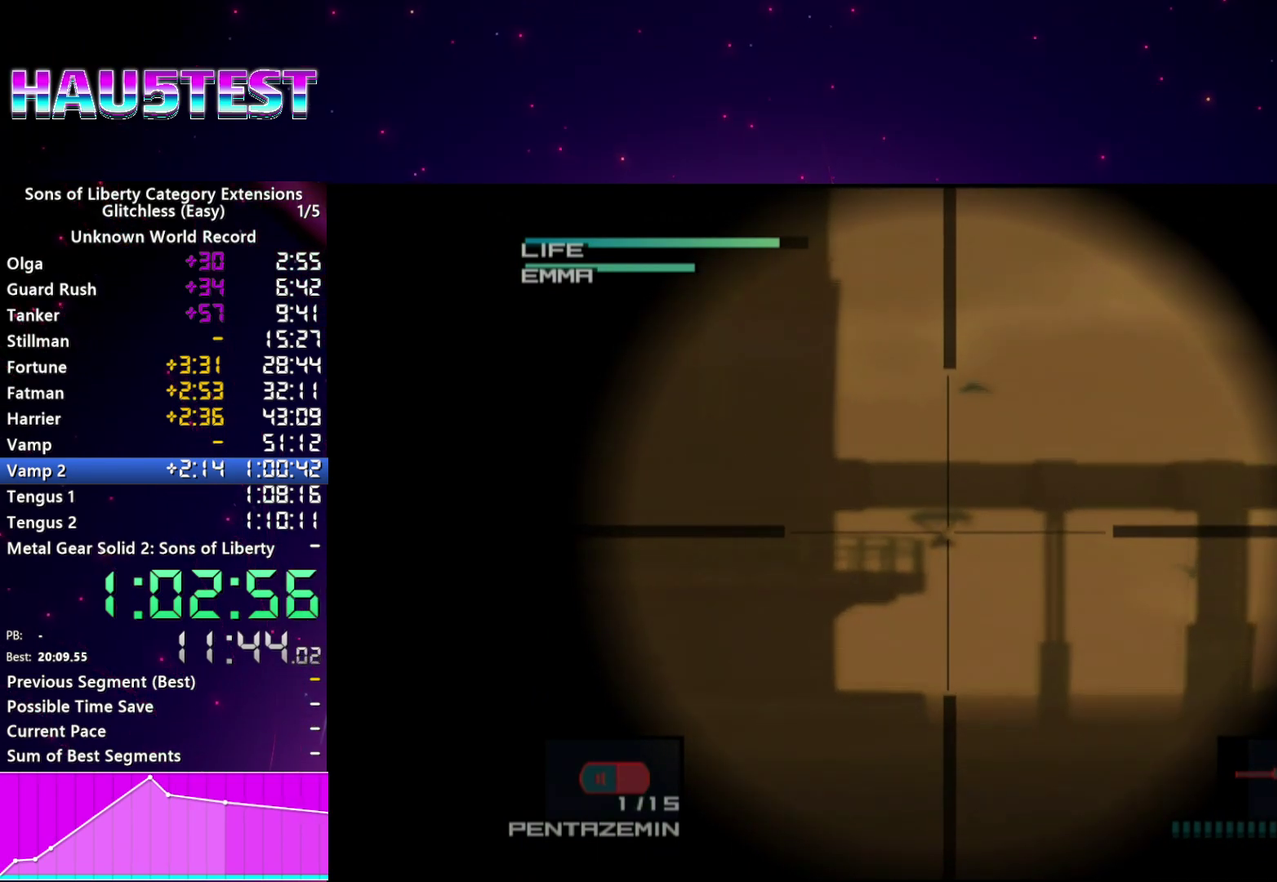
{"buttons": [], "left_stick": "center", "right_stick": "center", "events": [[20, "SQUARE", "up"], [80, "SQUARE", "down"], [300, "SQUARE", "up"], [380, "SQUARE", "down"], [460, "SQUARE", "up"]]}
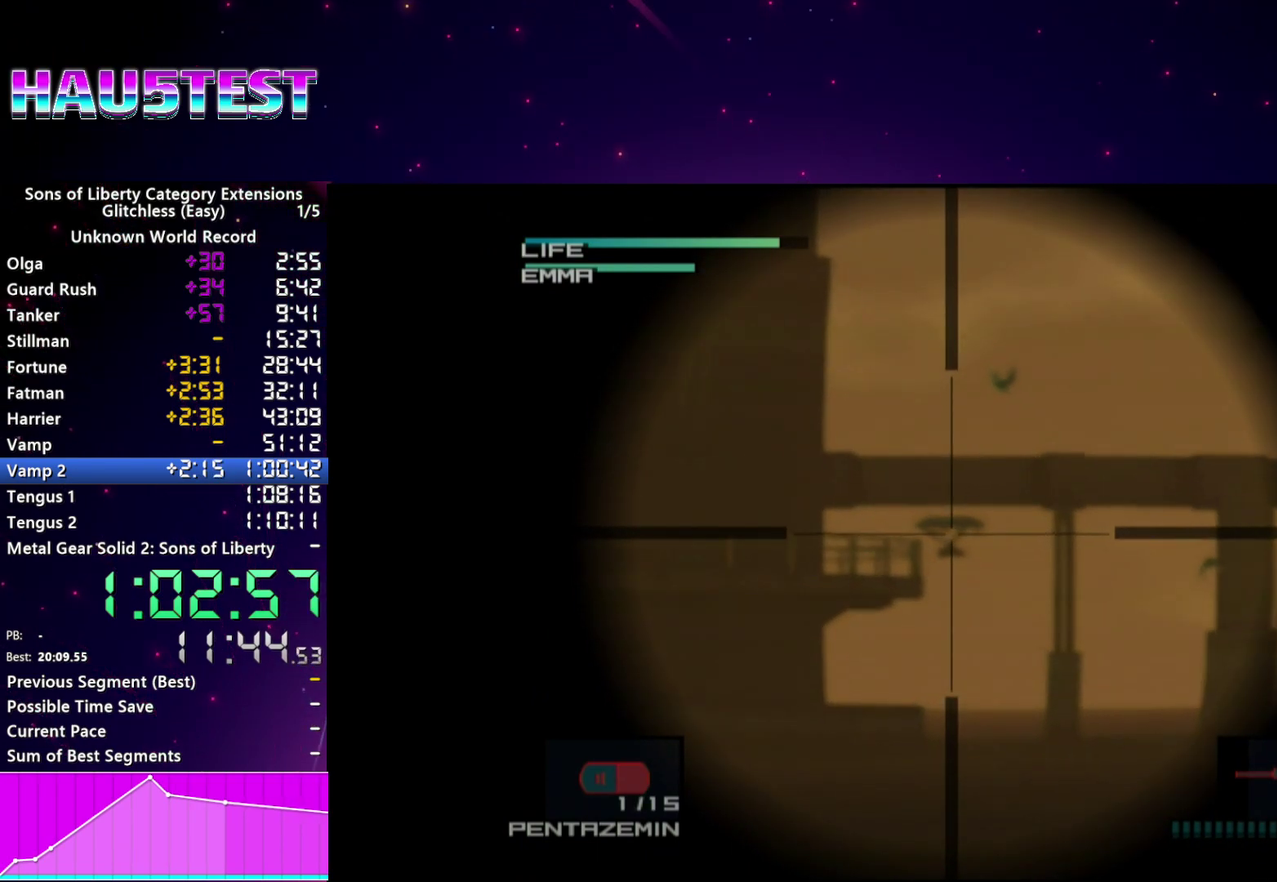
{"buttons": ["SQUARE"], "left_stick": "center", "right_stick": "center"}
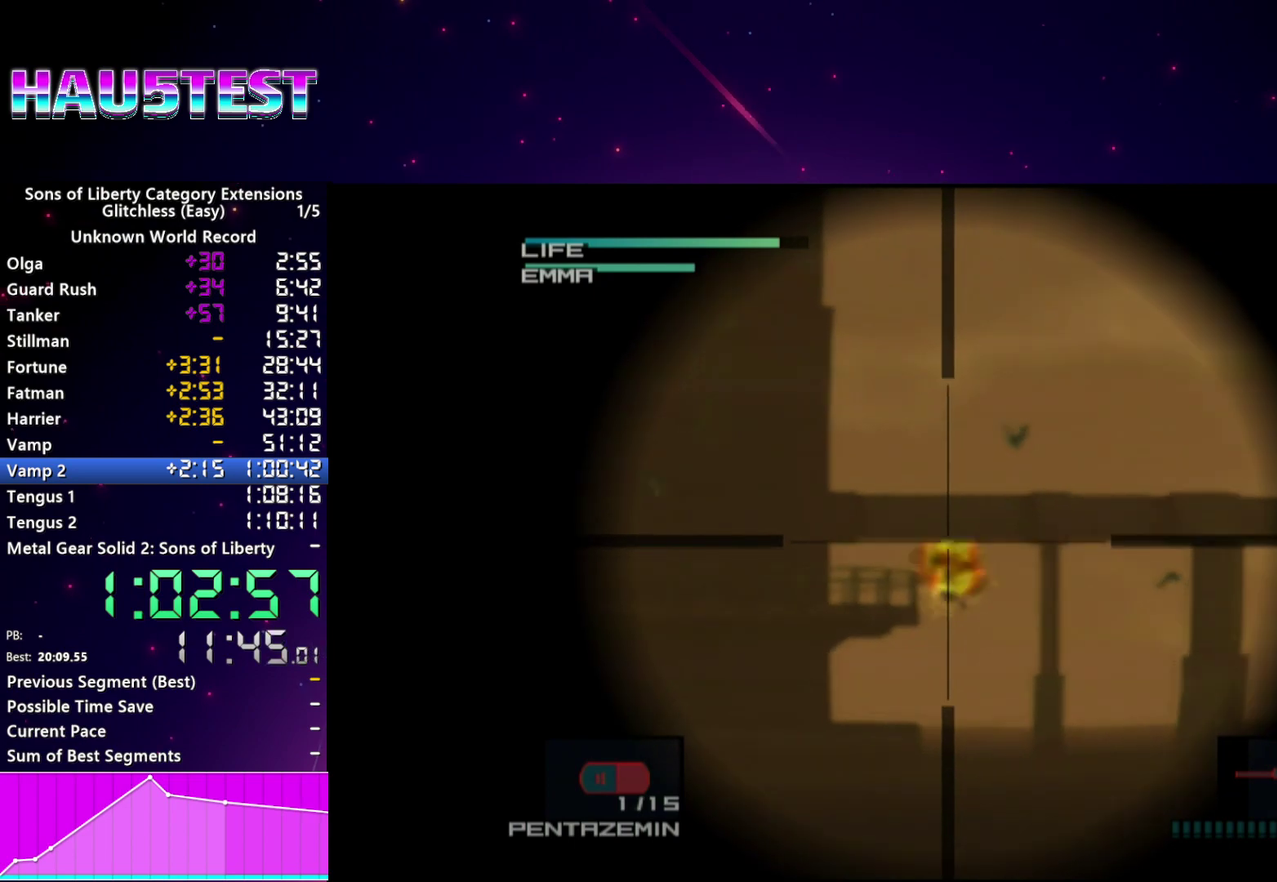
{"buttons": [], "left_stick": "center", "right_stick": "center", "events": [[140, "SQUARE", "up"], [160, "left_stick", "down"], [280, "left_stick", "center"]]}
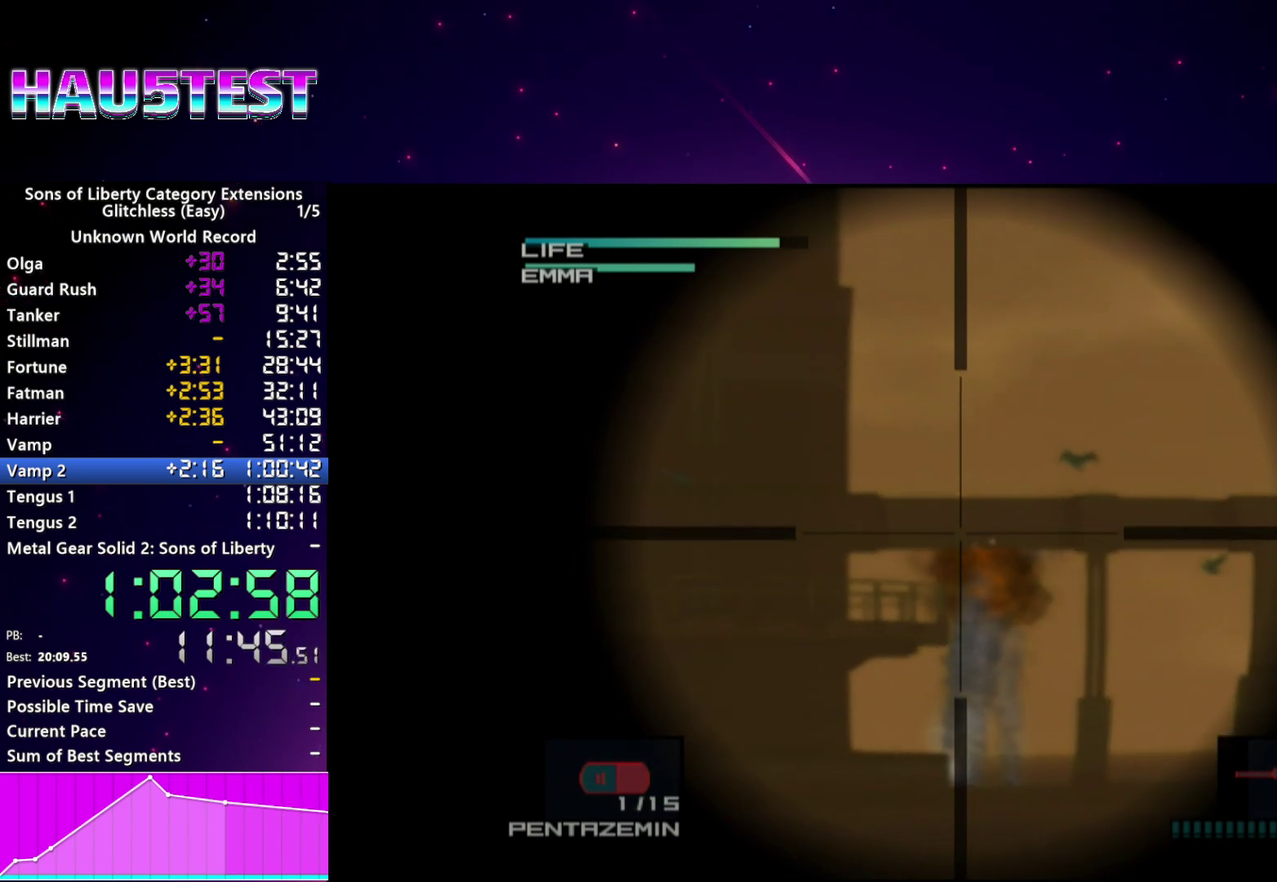
{"buttons": [], "left_stick": "center", "right_stick": "center", "events": []}
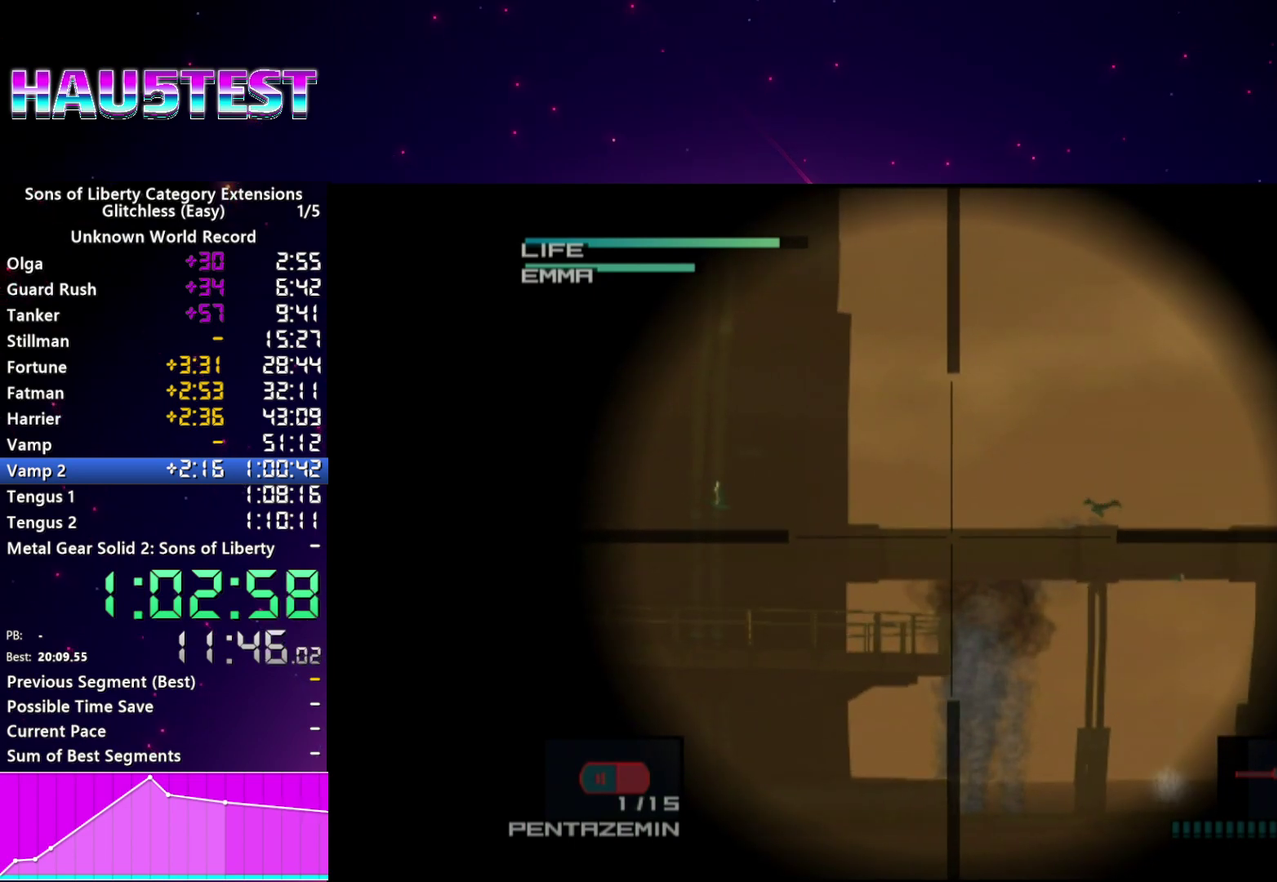
{"buttons": [], "left_stick": "center", "right_stick": "center", "events": []}
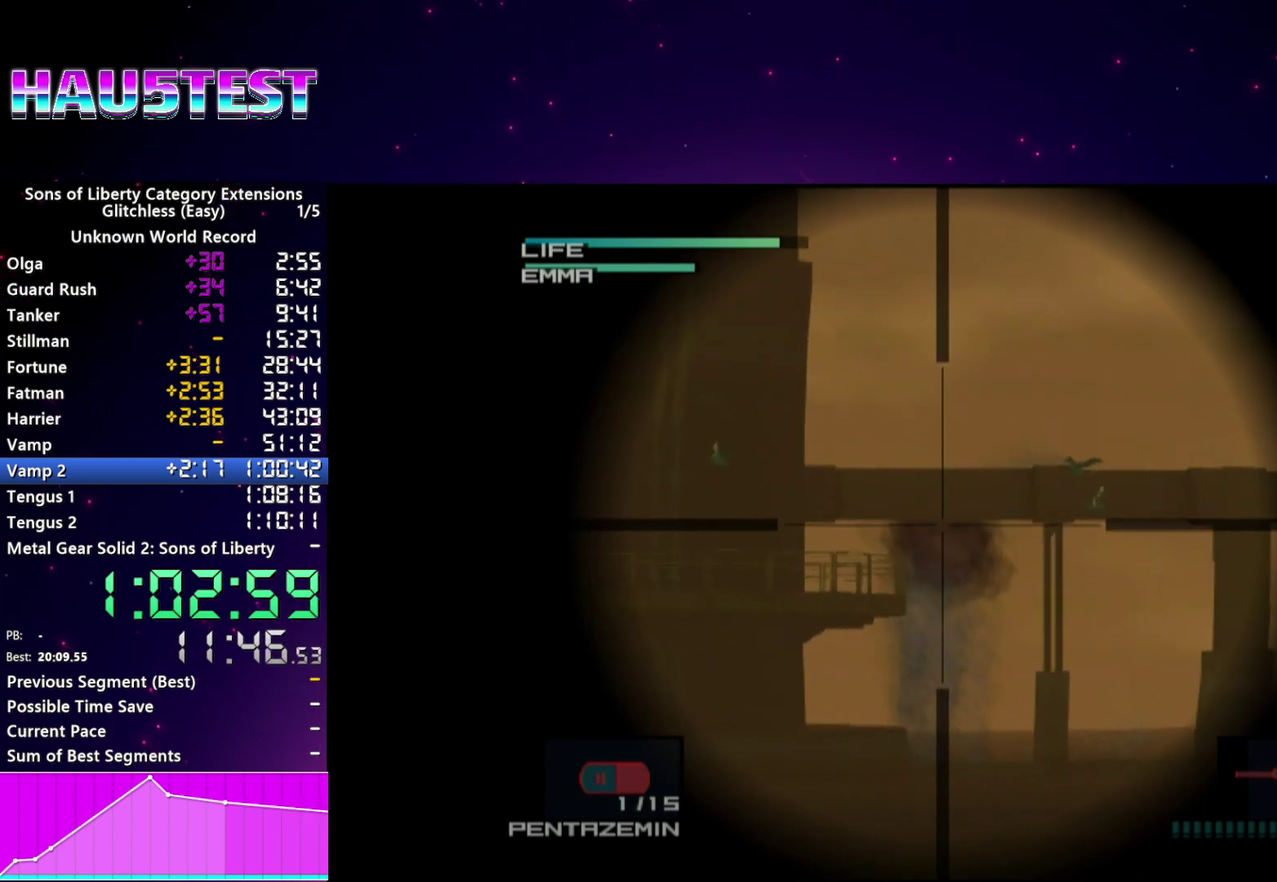
{"buttons": [], "left_stick": "center", "right_stick": "center", "events": []}
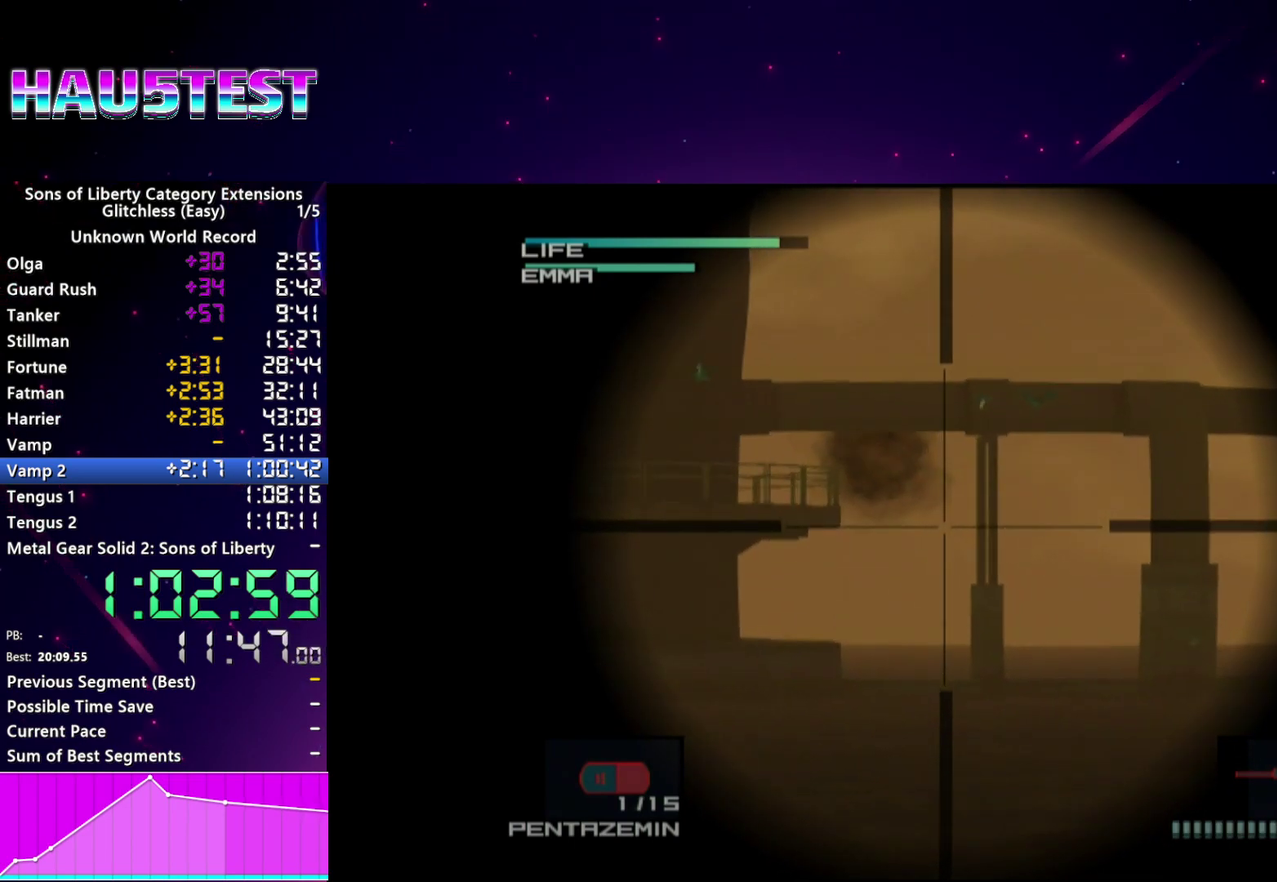
{"buttons": [], "left_stick": "center", "right_stick": "center", "events": [[440, "SQUARE", "down"], [500, "SQUARE", "up"]]}
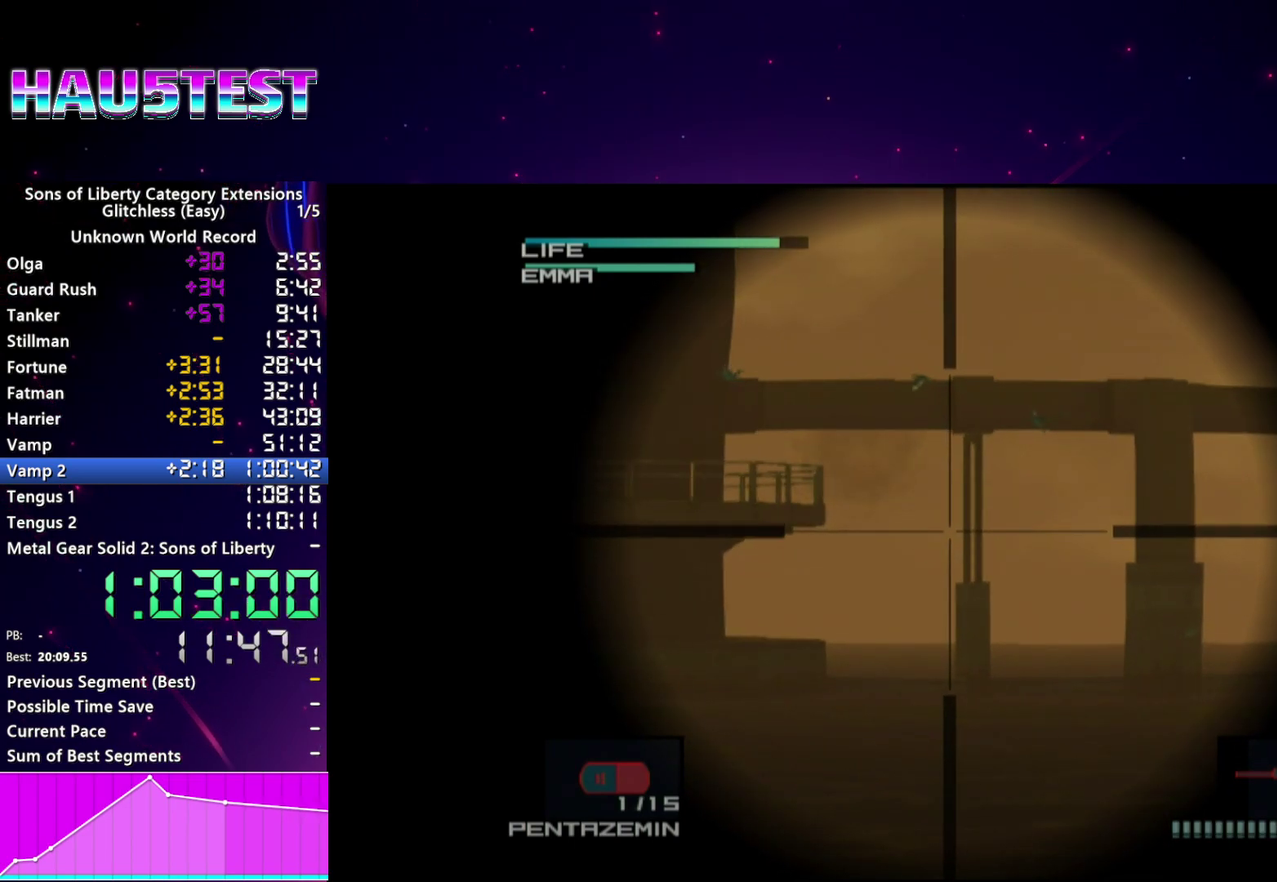
{"buttons": ["SQUARE"], "left_stick": "center", "right_stick": "center", "events": [[80, "SQUARE", "down"], [160, "SQUARE", "up"], [220, "SQUARE", "down"], [280, "SQUARE", "up"], [360, "SQUARE", "down"], [420, "SQUARE", "up"], [480, "SQUARE", "down"]]}
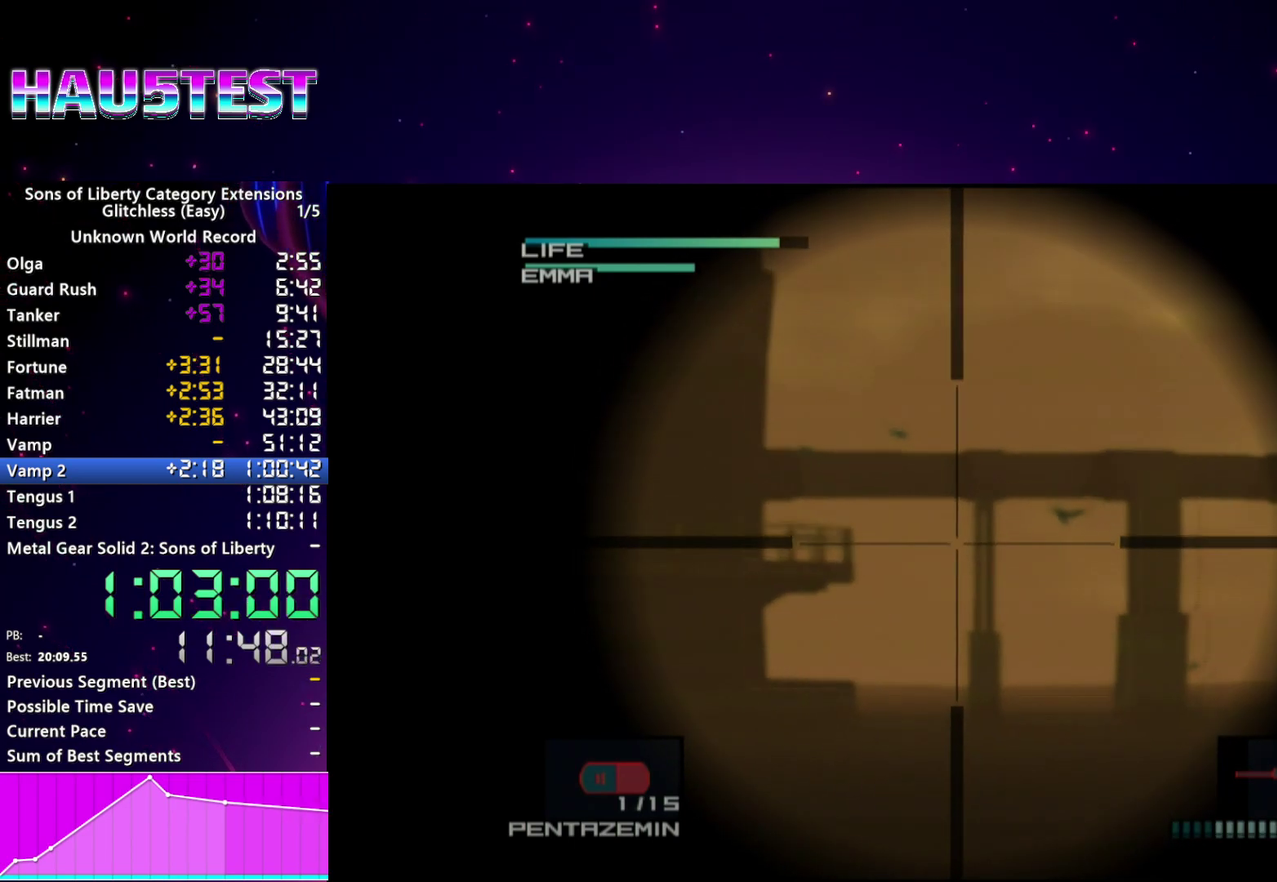
{"buttons": [], "left_stick": "center", "right_stick": "center", "events": [[40, "SQUARE", "up"], [120, "SQUARE", "down"], [180, "SQUARE", "up"], [260, "SQUARE", "down"], [320, "SQUARE", "up"], [400, "SQUARE", "down"], [480, "SQUARE", "up"]]}
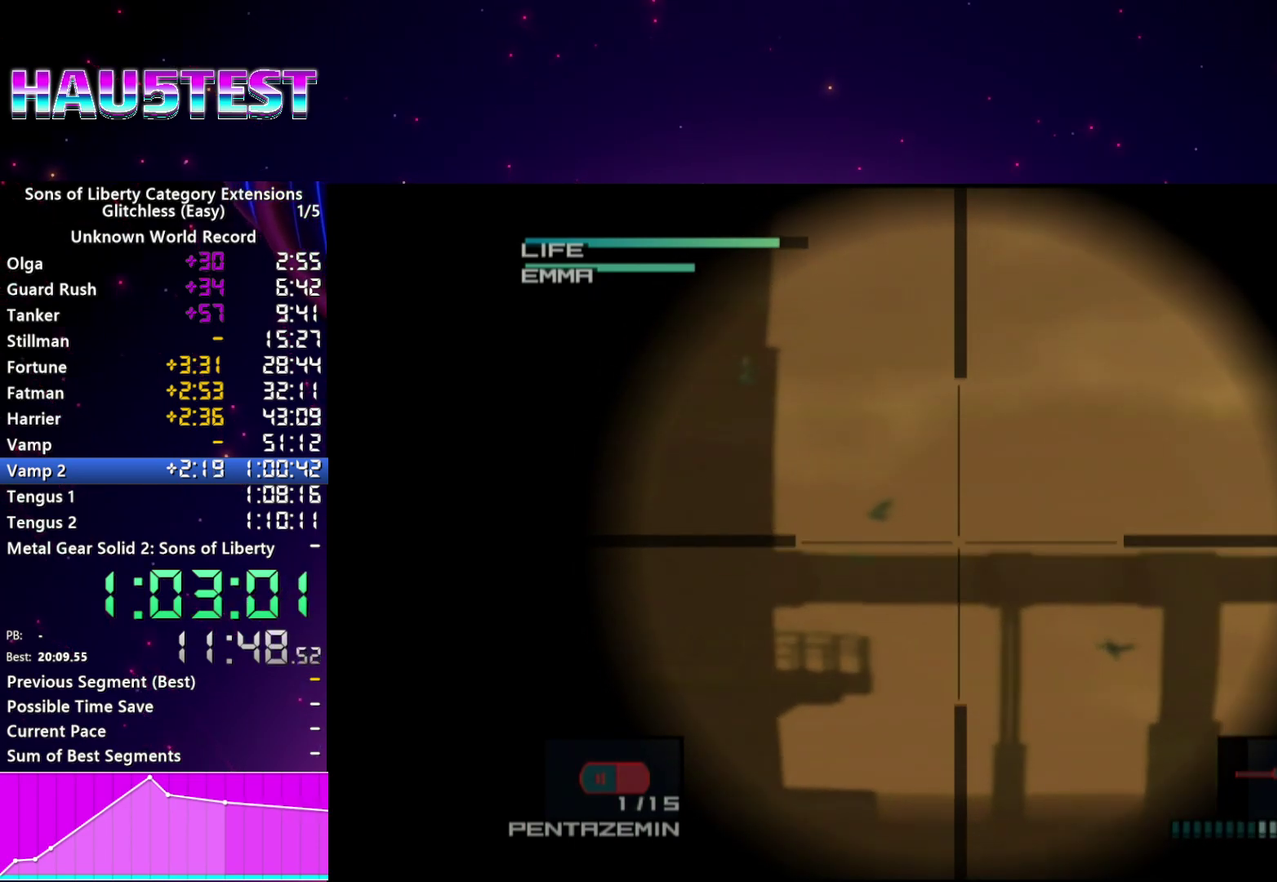
{"buttons": ["SQUARE"], "left_stick": "center", "right_stick": "center", "events": [[40, "SQUARE", "down"], [120, "SQUARE", "up"], [200, "SQUARE", "down"], [280, "SQUARE", "up"], [360, "SQUARE", "down"], [440, "SQUARE", "up"], [500, "SQUARE", "down"]]}
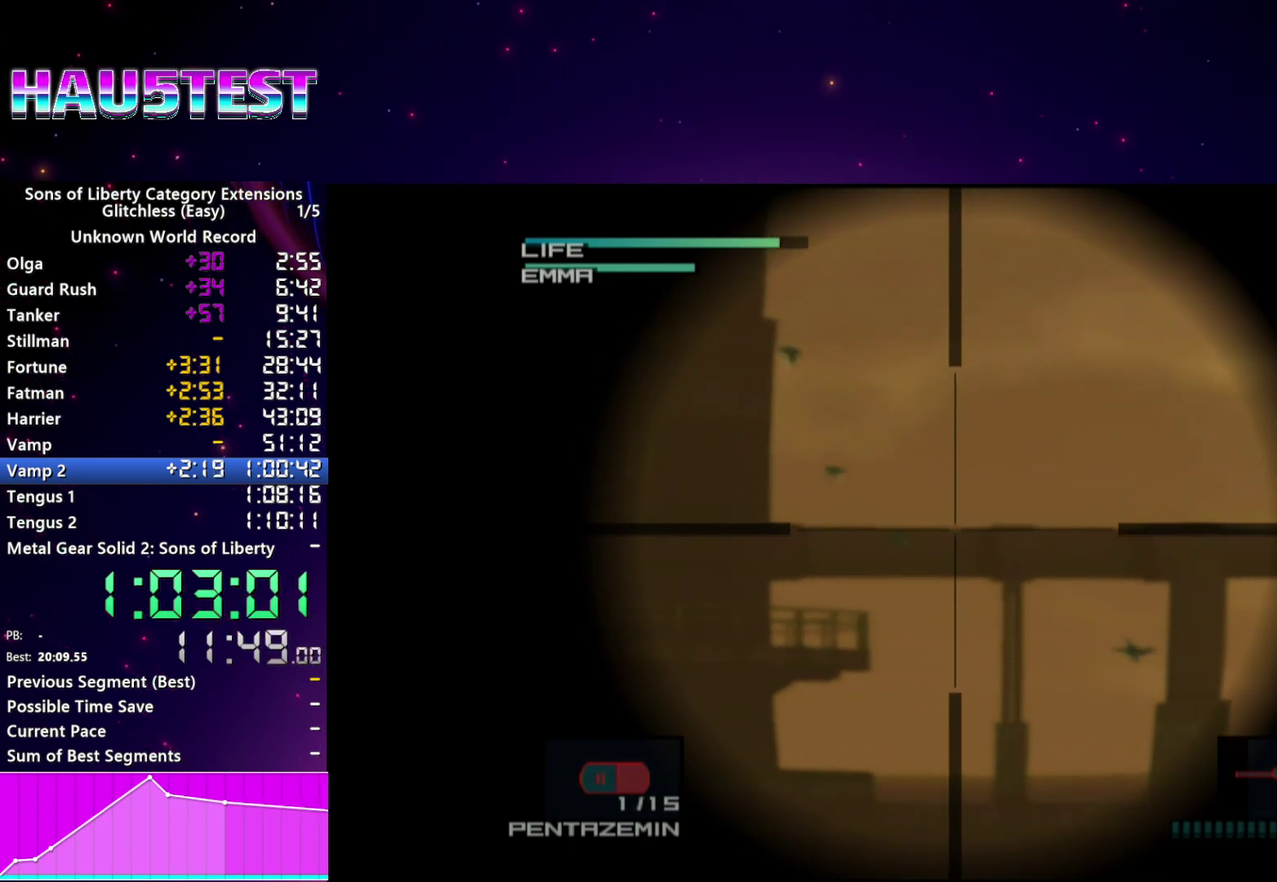
{"buttons": ["SQUARE"], "left_stick": "center", "right_stick": "center", "events": [[80, "SQUARE", "up"], [160, "SQUARE", "down"], [240, "SQUARE", "up"], [300, "SQUARE", "down"], [380, "SQUARE", "up"], [460, "SQUARE", "down"]]}
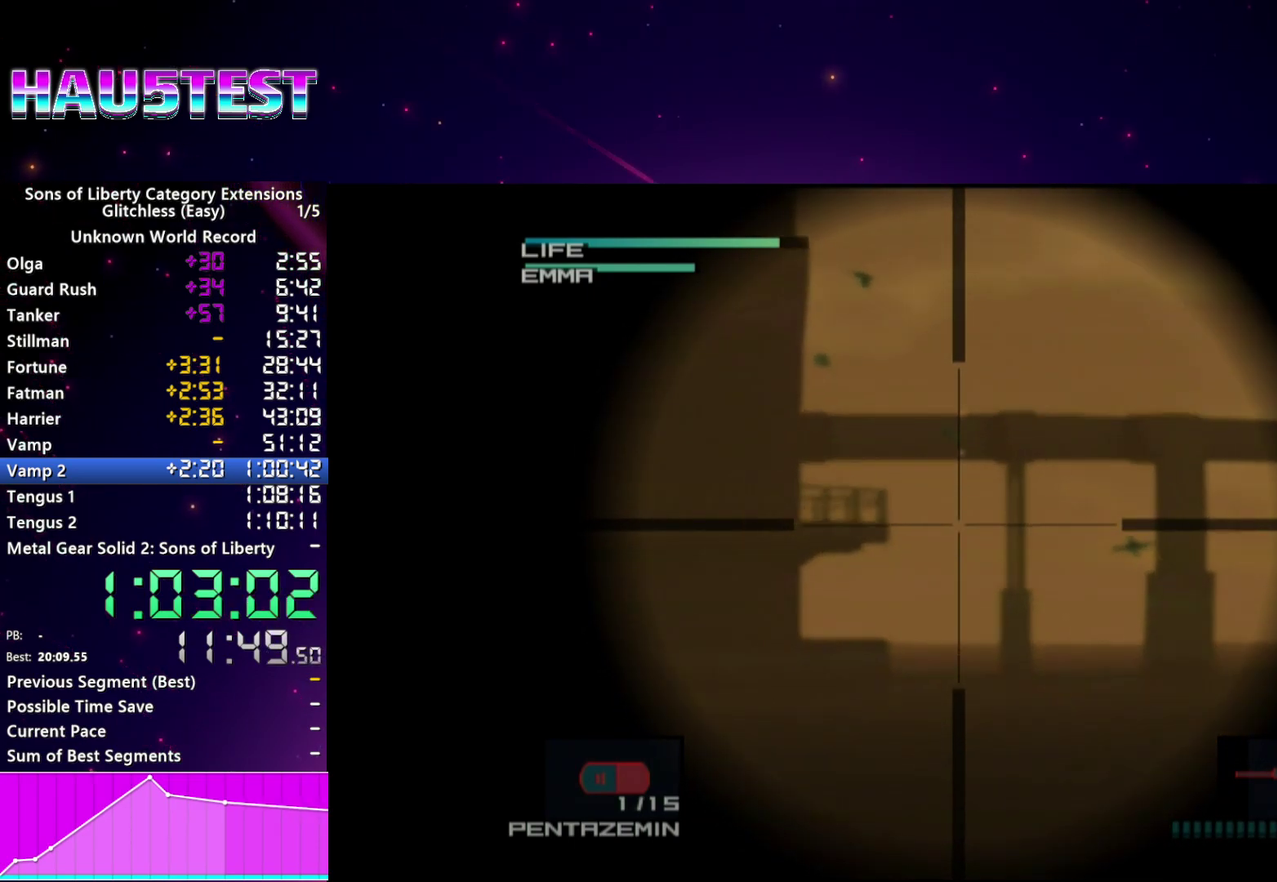
{"buttons": [], "left_stick": "center", "right_stick": "center", "events": [[20, "SQUARE", "up"], [120, "SQUARE", "down"], [180, "SQUARE", "up"], [260, "SQUARE", "down"], [340, "SQUARE", "up"], [440, "SQUARE", "down"], [500, "SQUARE", "up"]]}
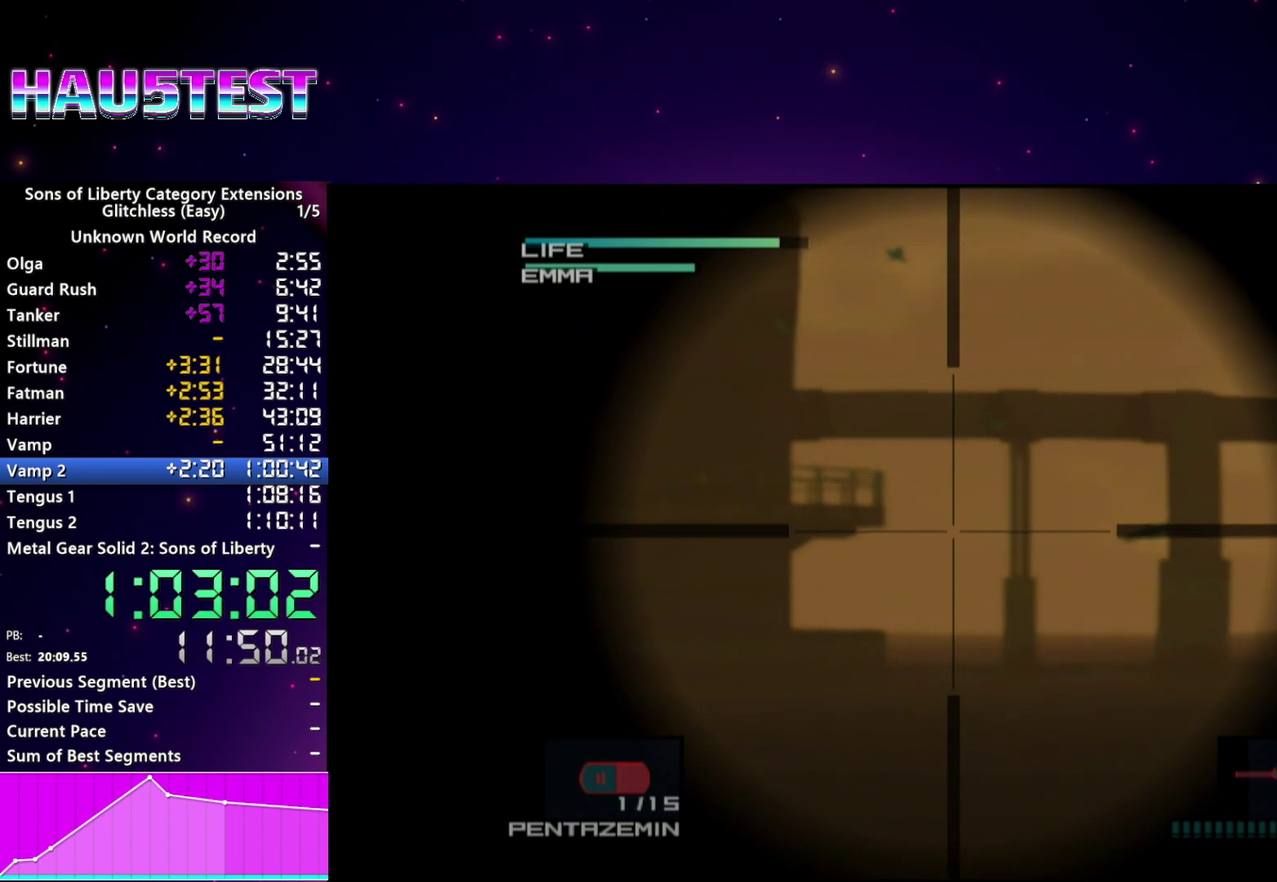
{"buttons": [], "left_stick": "center", "right_stick": "center", "events": [[80, "SQUARE", "down"], [140, "SQUARE", "up"], [220, "SQUARE", "down"], [300, "SQUARE", "up"]]}
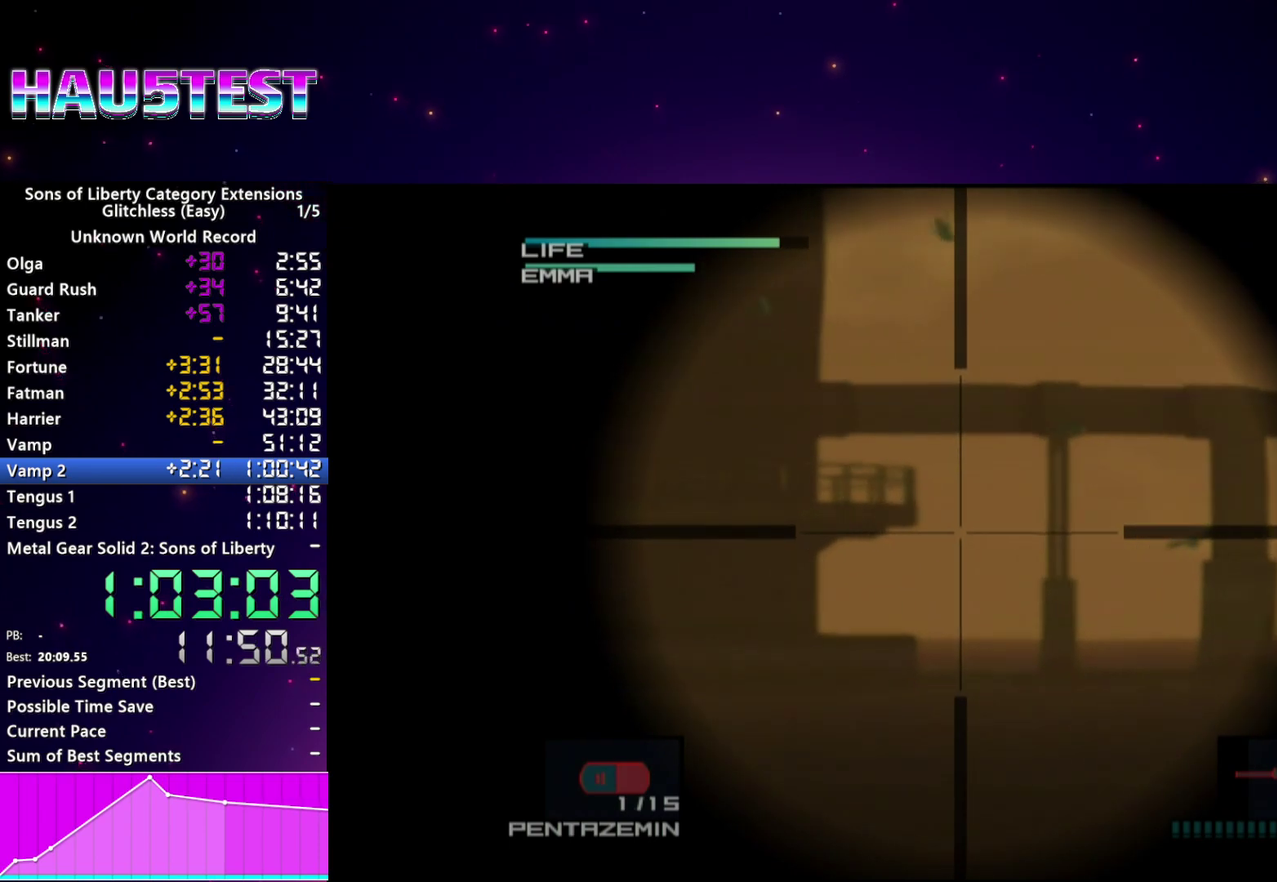
{"buttons": [], "left_stick": "center", "right_stick": "center", "events": [[180, "R2", "down"], [280, "R2", "up"]]}
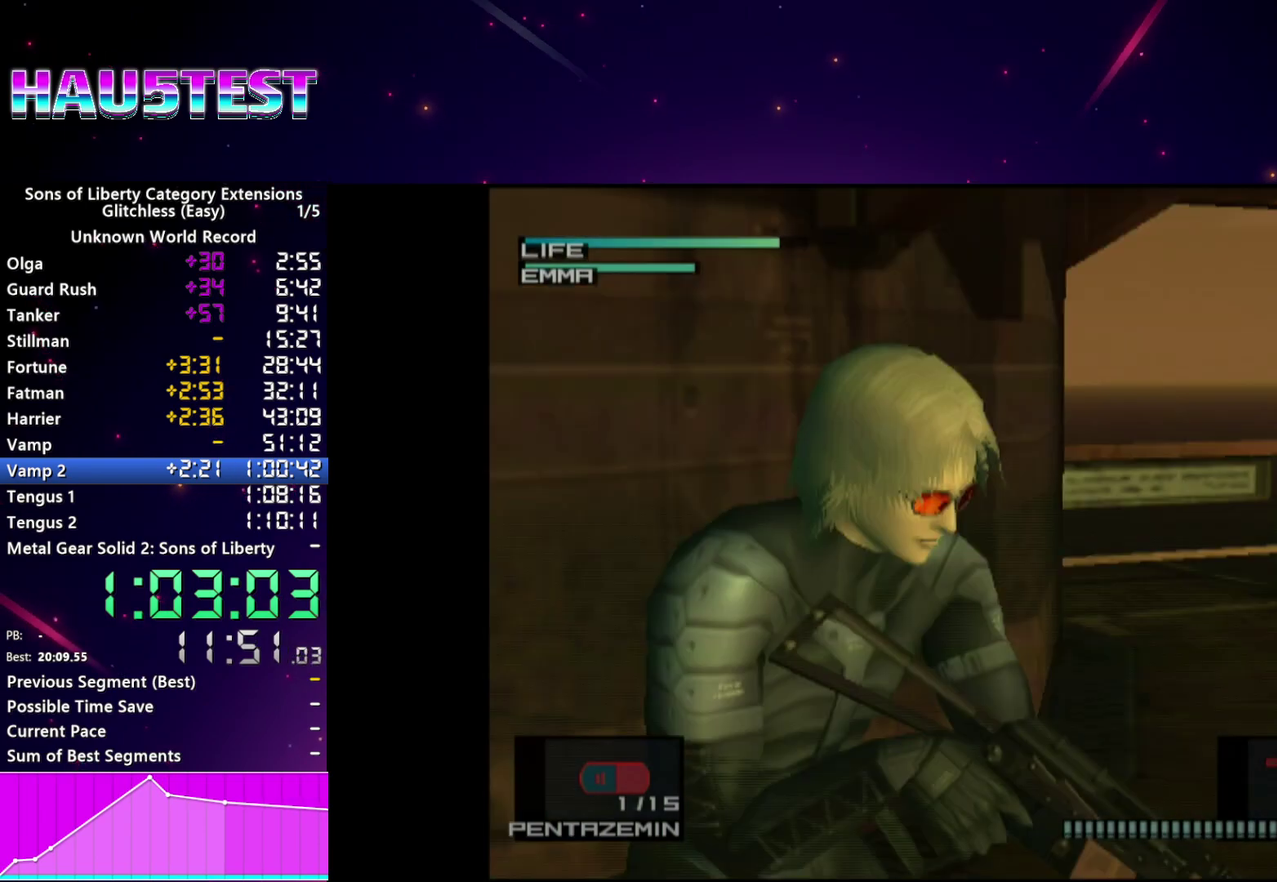
{"buttons": [], "left_stick": "right", "right_stick": "center", "events": [[300, "left_stick", "down-right"], [500, "left_stick", "right"]]}
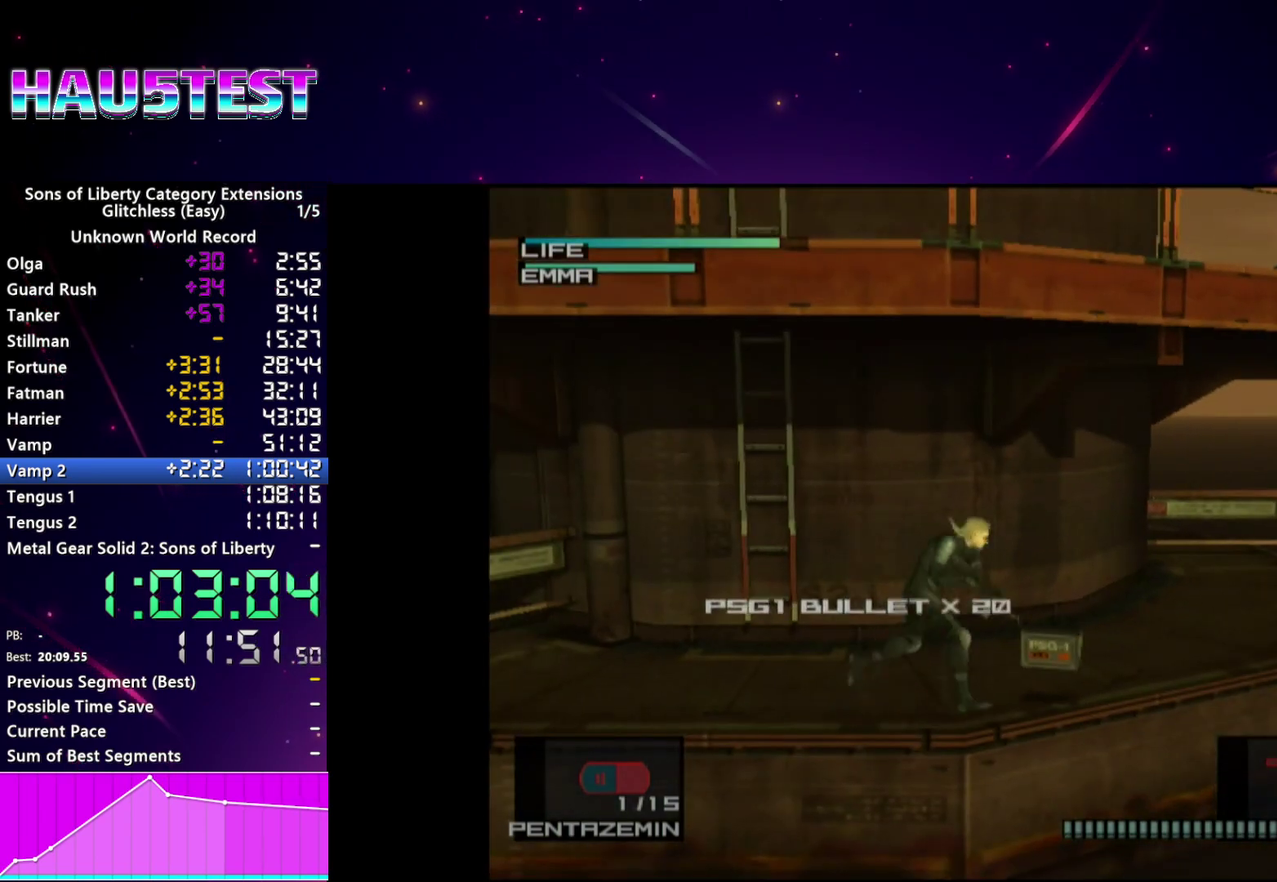
{"buttons": [], "left_stick": "down-left", "right_stick": "center", "events": [[240, "left_stick", "left"], [400, "left_stick", "down-left"]]}
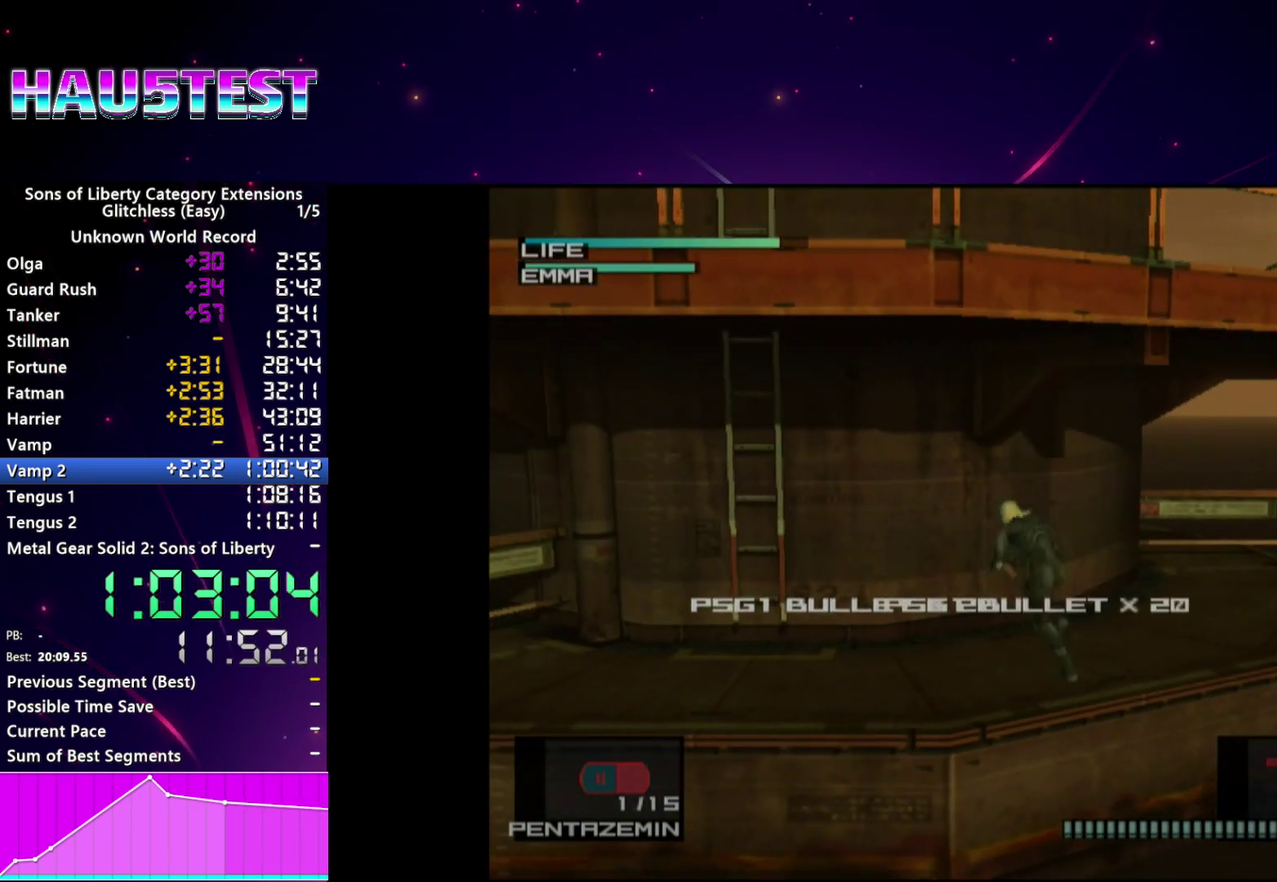
{"buttons": [], "left_stick": "down-left", "right_stick": "center", "events": []}
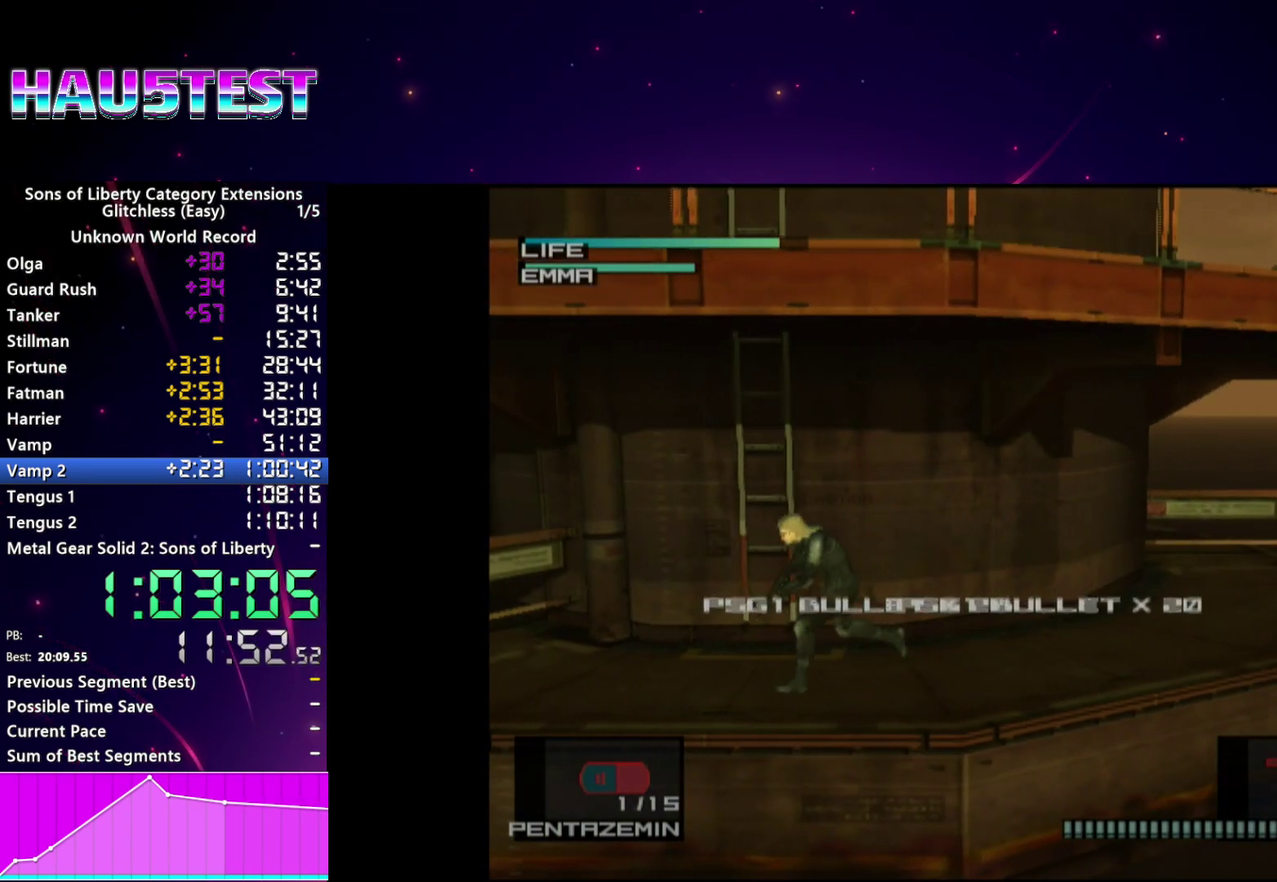
{"buttons": [], "left_stick": "down-left", "right_stick": "center", "events": [[60, "left_stick", "left"], [480, "left_stick", "down-left"]]}
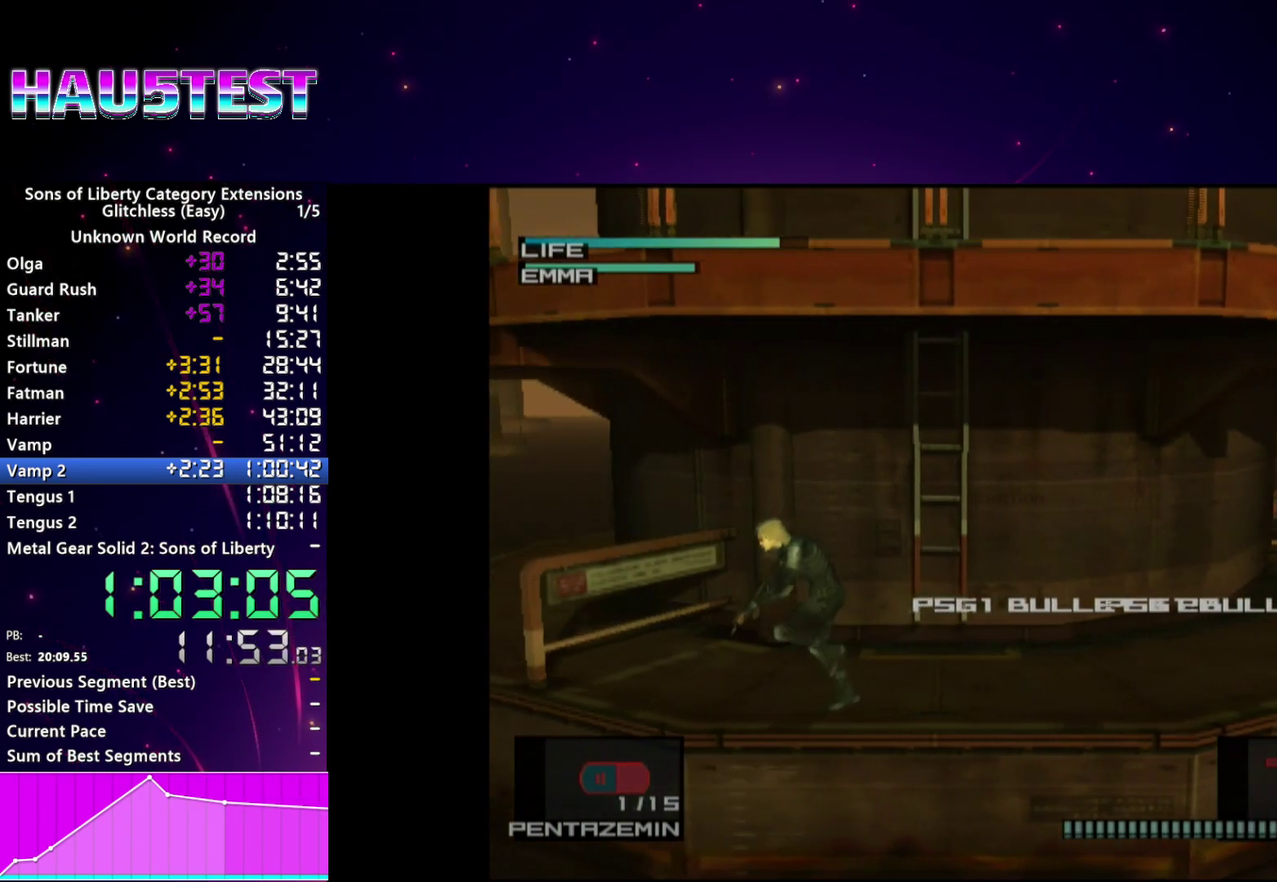
{"buttons": ["R1"], "left_stick": "left", "right_stick": "center"}
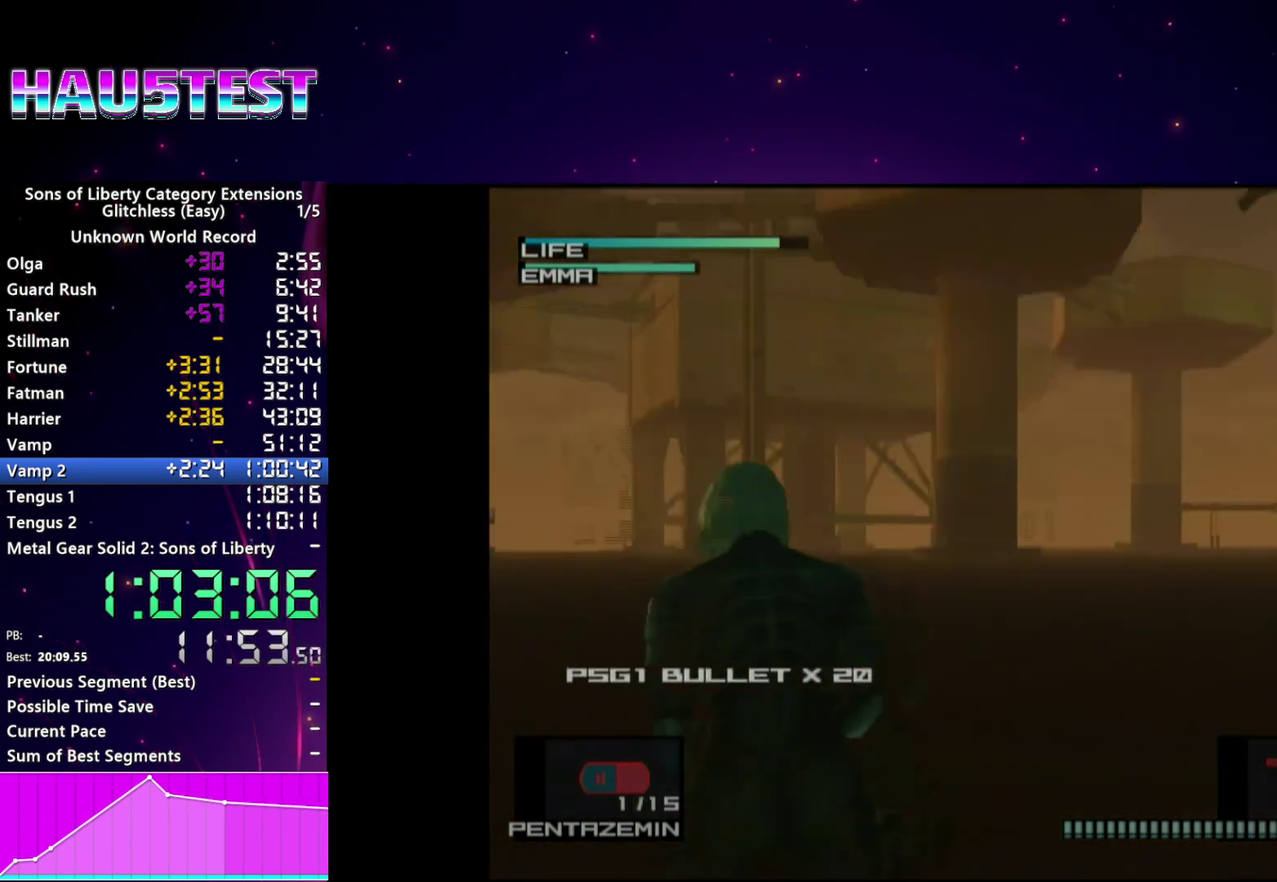
{"buttons": ["R1"], "left_stick": "center", "right_stick": "center"}
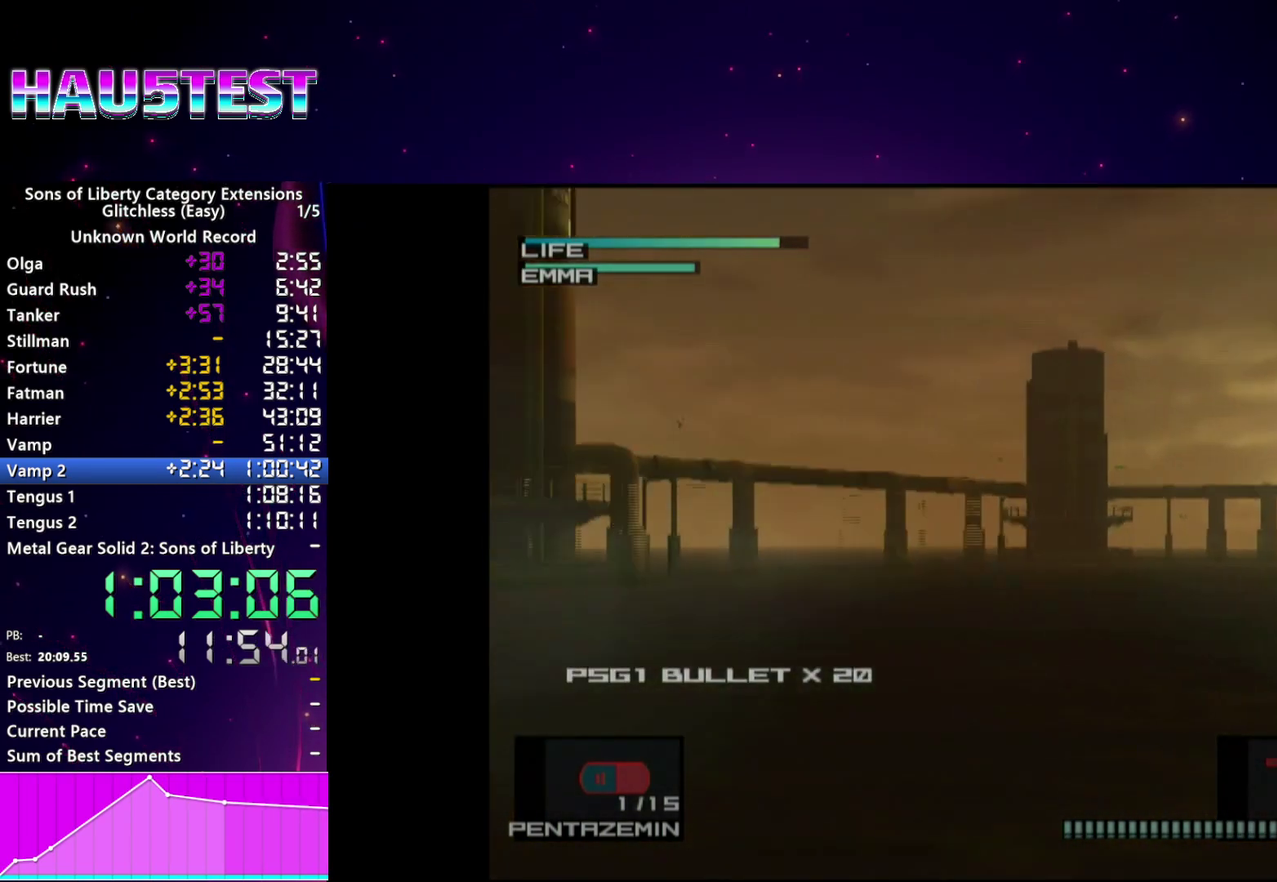
{"buttons": ["R1"], "left_stick": "center", "right_stick": "center"}
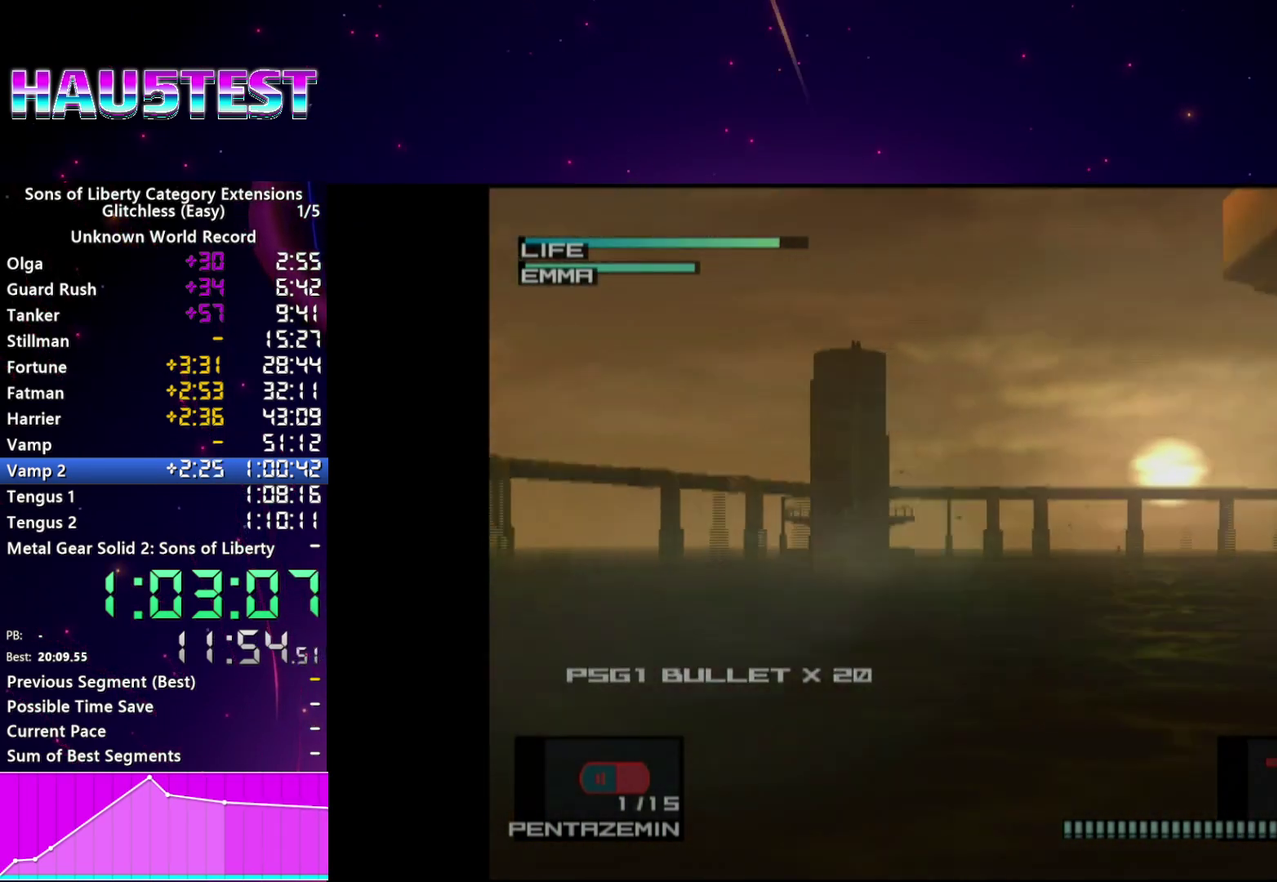
{"buttons": ["R1"], "left_stick": "center", "right_stick": "center"}
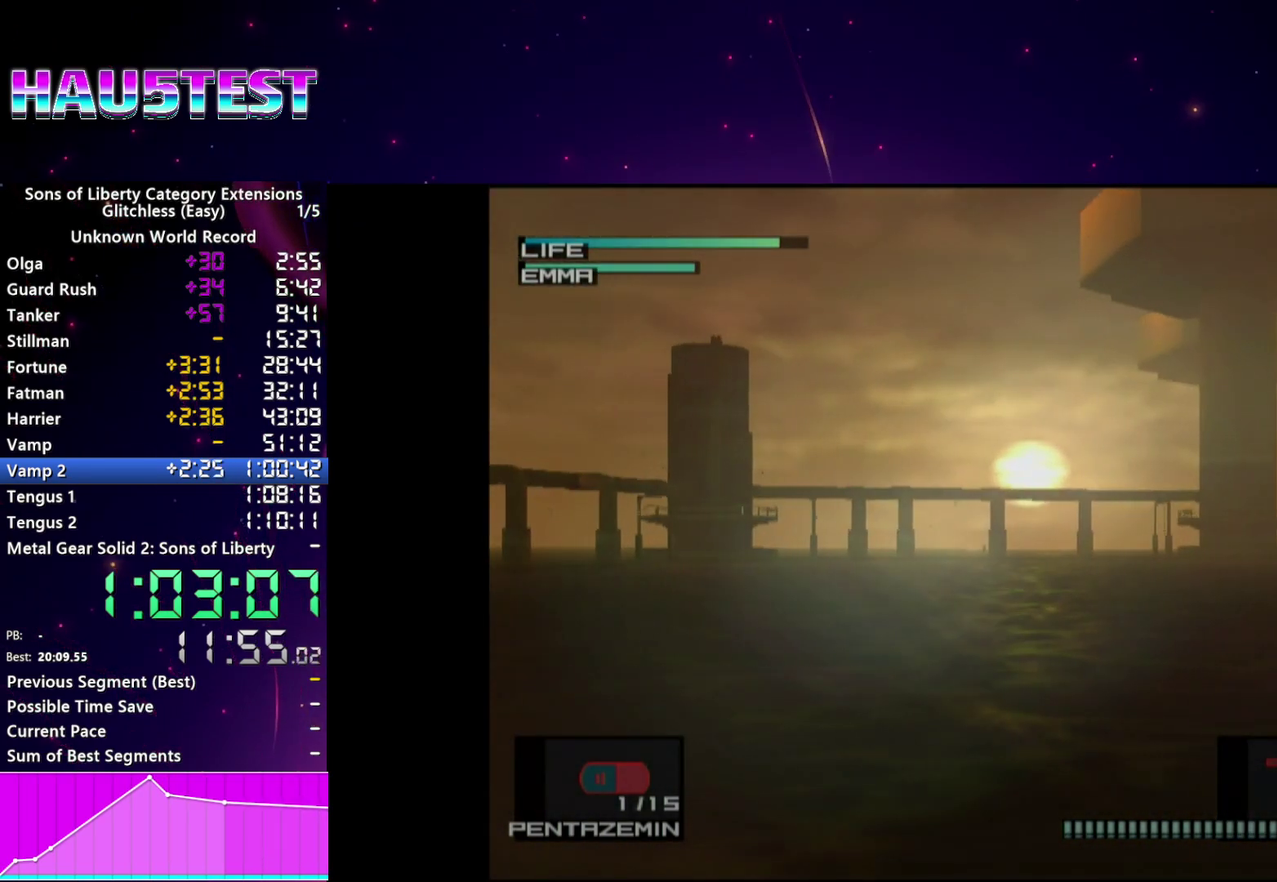
{"buttons": ["R1"], "left_stick": "center", "right_stick": "center", "events": []}
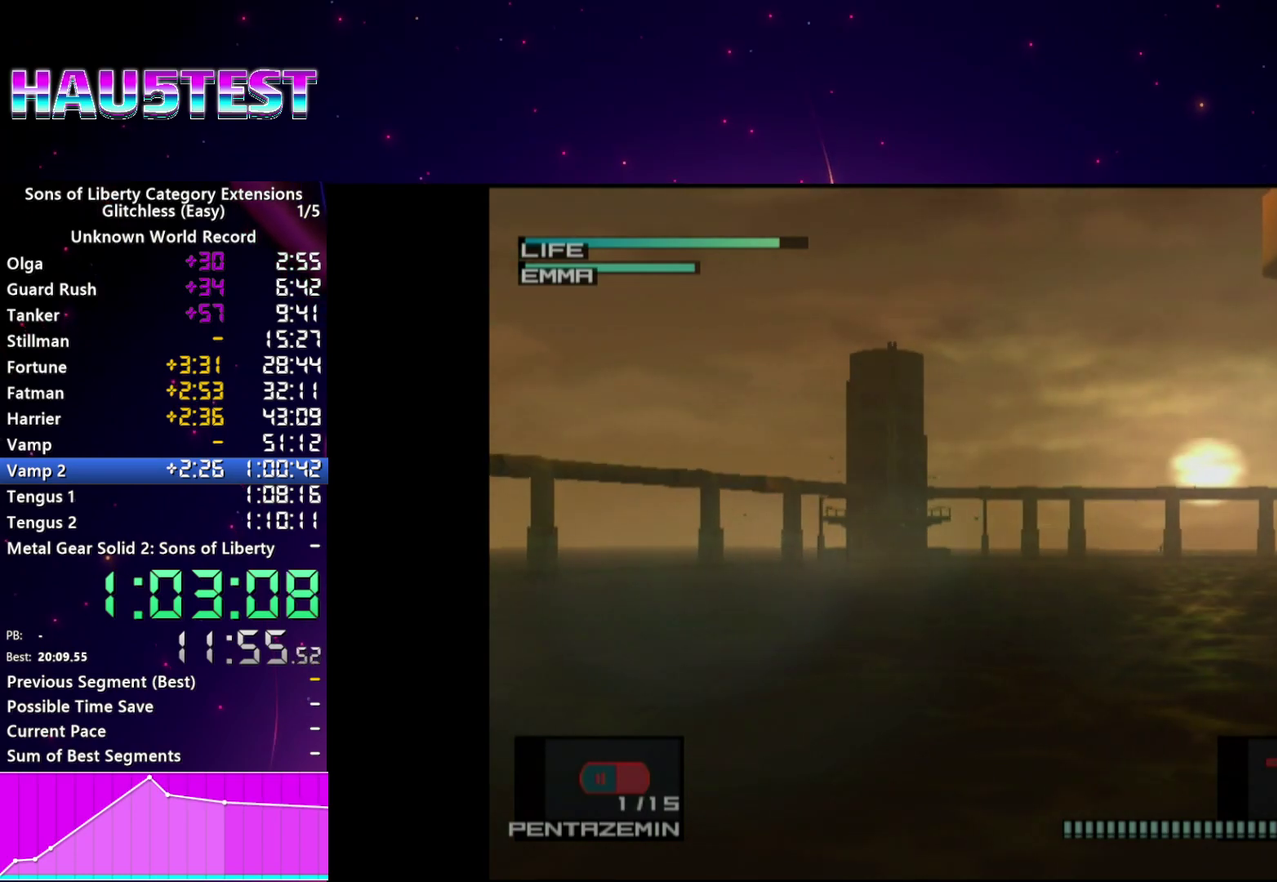
{"buttons": ["R1"], "left_stick": "center", "right_stick": "center", "events": []}
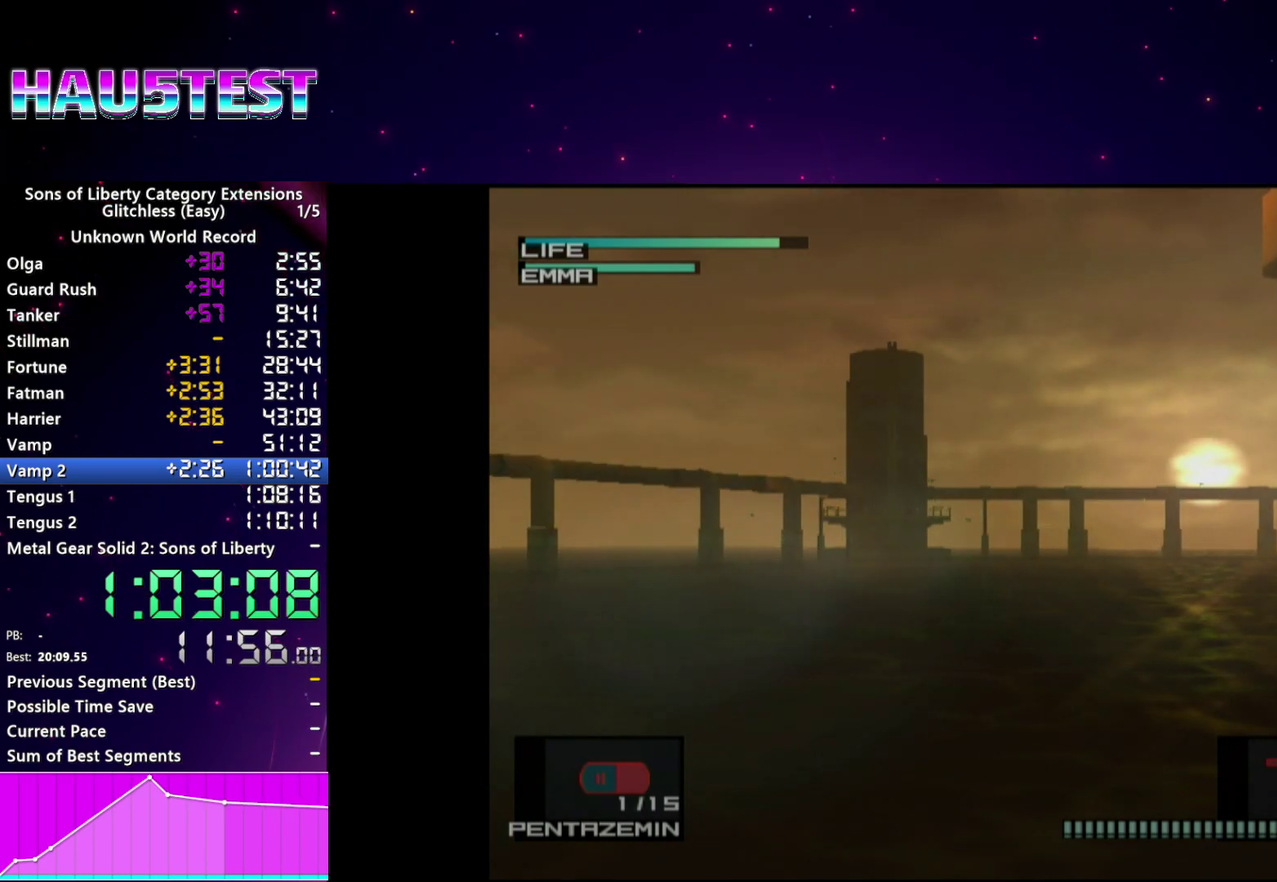
{"buttons": ["R1"], "left_stick": "center", "right_stick": "center", "events": [[260, "left_stick", "right"], [320, "left_stick", "center"]]}
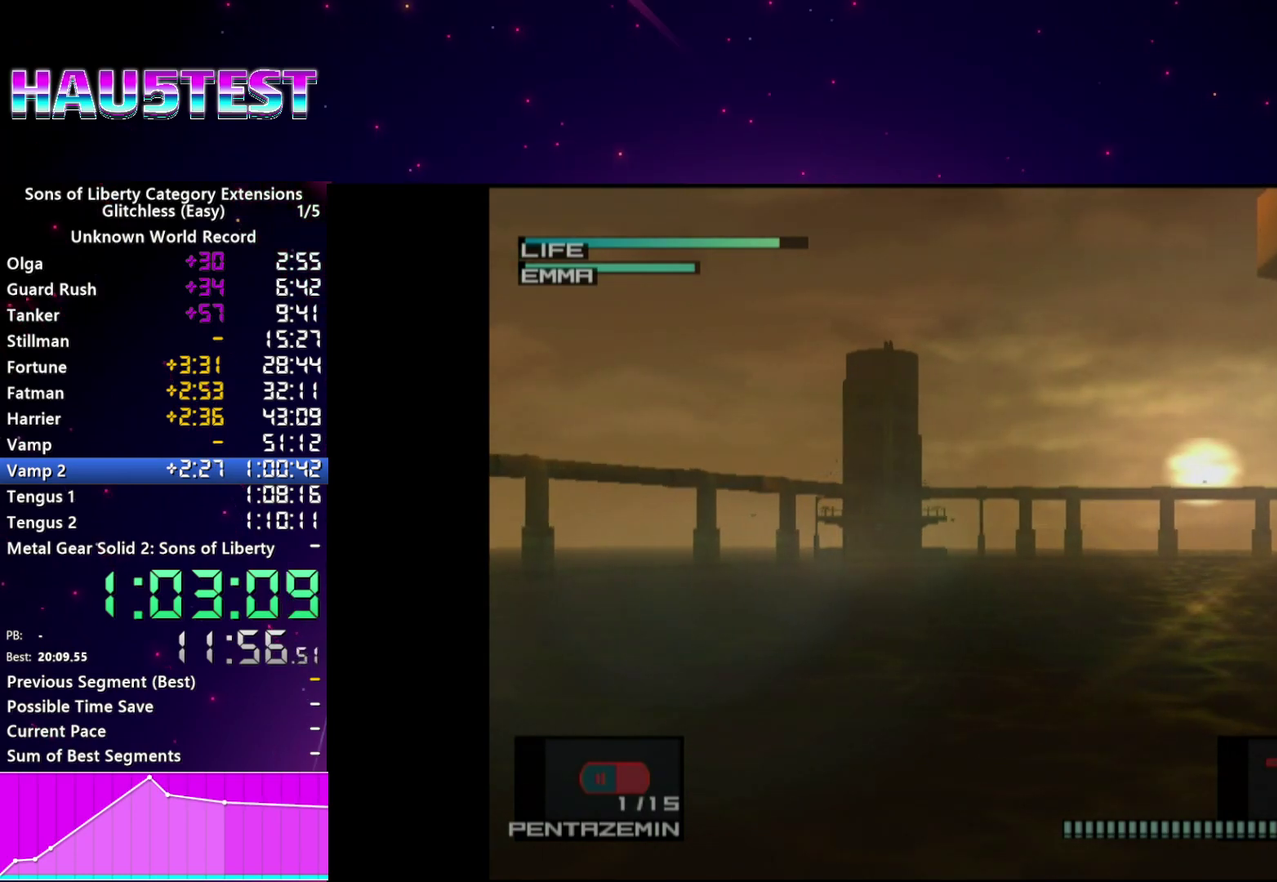
{"buttons": ["R1"], "left_stick": "center", "right_stick": "center", "events": []}
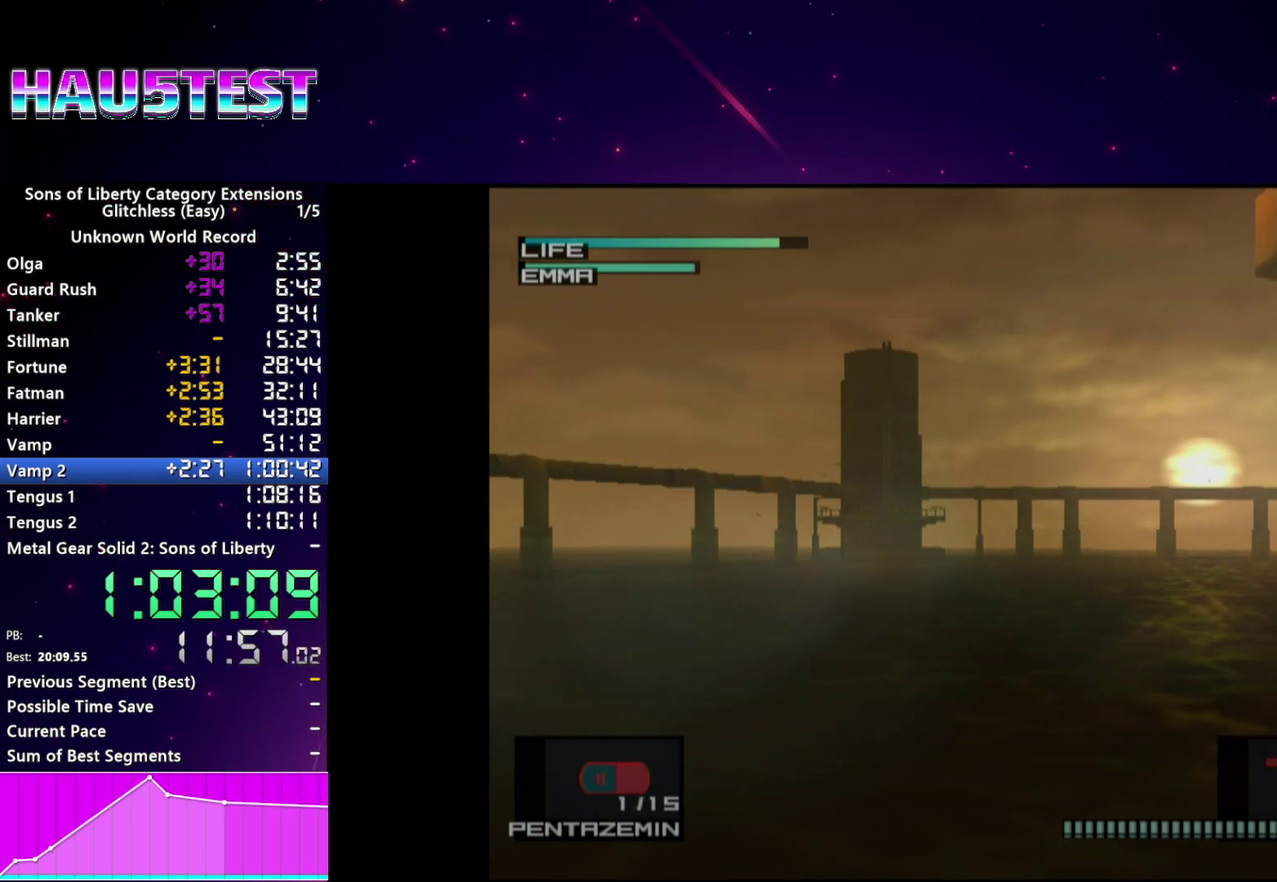
{"buttons": [], "left_stick": "center", "right_stick": "center", "events": [[280, "R1", "up"]]}